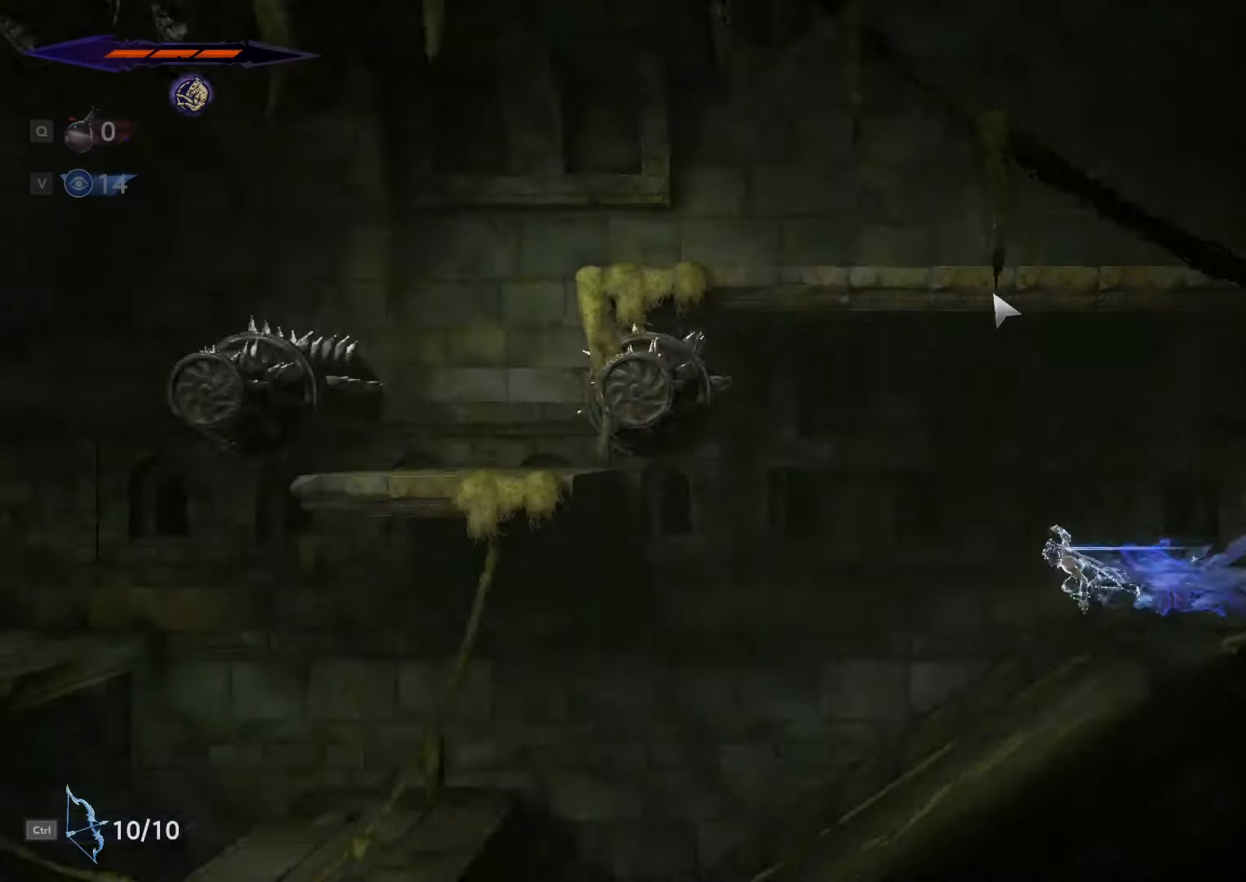
Gameplay with keyboard and mouse; each line is a JSON object with the keys and mouse buttons held at the frame after it. "events" lists presses ("down") and releases ("up") of ".", "/", "0", "1", "2", "3", "4", "5", "6", "7", "8", "9", "a", "alt_l", "alt_r", "b", "backslash", "backspace", "c", "caps_lock", "comma", "ctrl_l", "ctrl_r", "d", "e", "equals", "escape", "f", "f1", "f10", "f11", "f12", "f2", "f3", "f4", "f5", "f6", "f7", "f8", "f9", "g", "h", "i", "j", "k", "l", "lbracket", "m", "minus", "n", "o", "p", "q", "quote", "r", "rbracket", "return", "s", "semicolon", "shift_l", "shift_r", "space", "super", "t", "tab", "tilde", "u", "v", "w", "x", "y", "z", "mouse_left", "mouse_wheel", "mouse_right", "mouse_mb4" and "mouse_mb5" between this image and that frame as [ms after this image, input, new state], when the widget could be followed in between. "mouse_left", "mouse_wheel", "mouse_right", "mouse_mb4", "mouse_mb5" = the "left", "wheel", "right", "mb4", "mb5" buttons of the "mouse" list. No other keys are recorded. "wheel" means that the mouse wheel is clicked or scrolled. Not read: mouse_move.
{"keys": ["d"], "mouse": [], "events": [[367, "a", "up"], [434, "d", "down"]]}
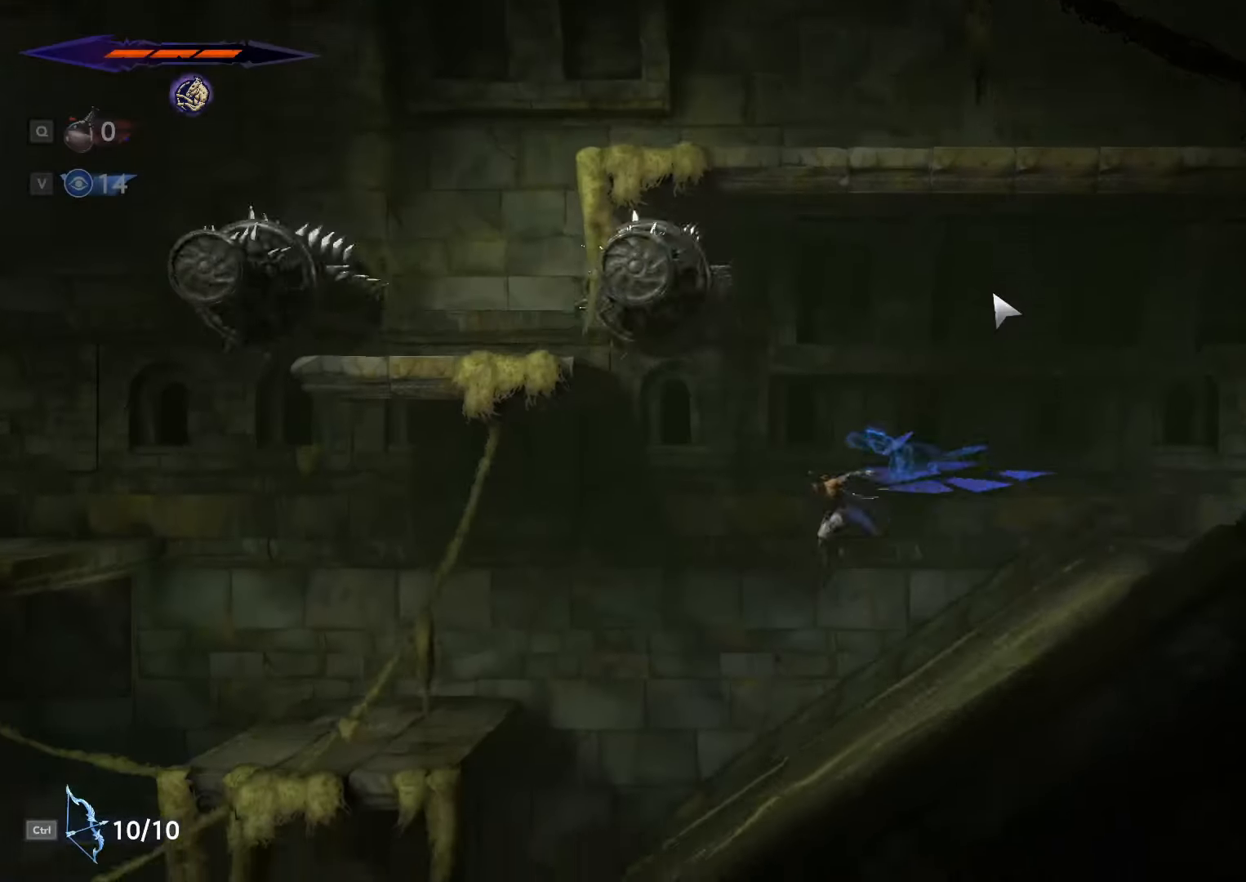
{"keys": ["a", "space"], "mouse": [], "events": [[134, "d", "up"], [200, "a", "down"], [367, "space", "down"]]}
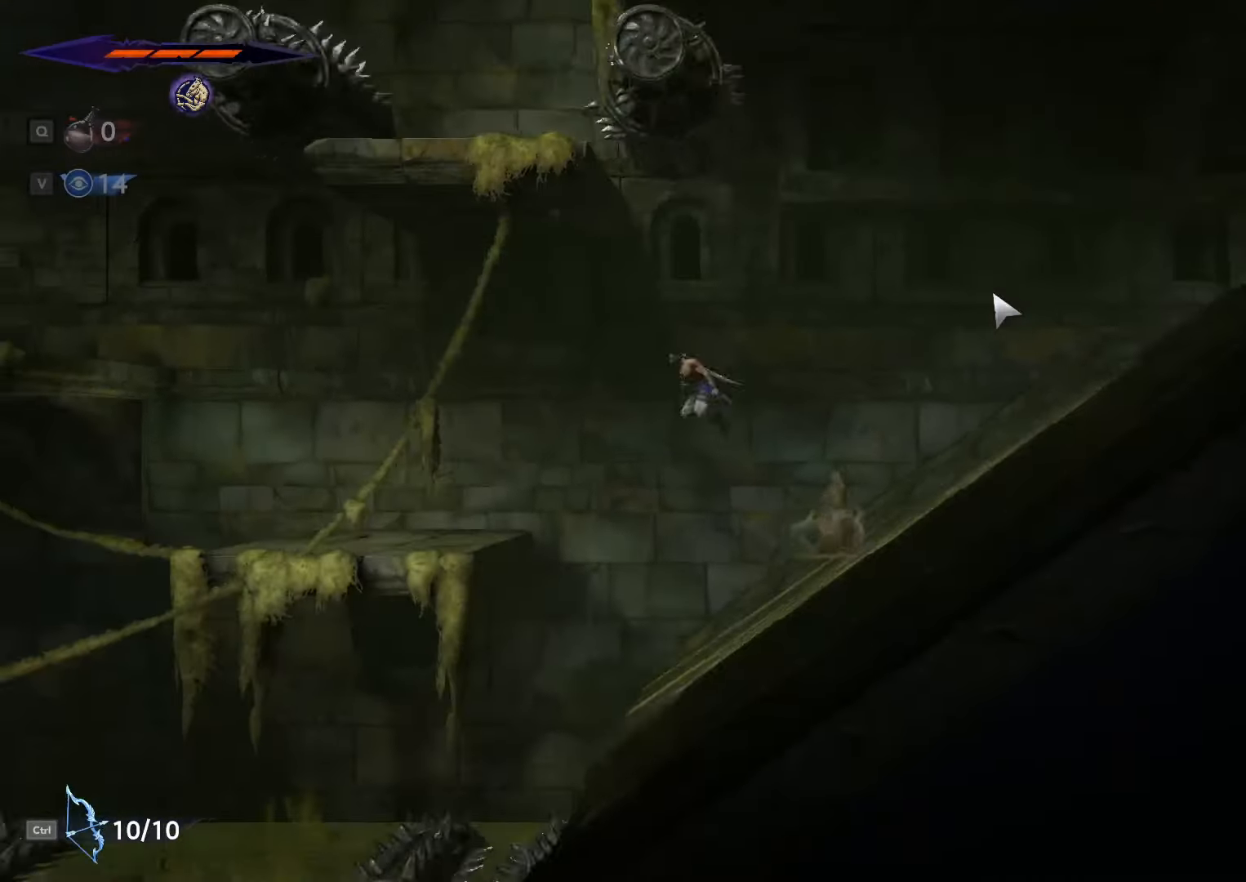
{"keys": ["d"], "mouse": [], "events": [[167, "shift_l", "down"], [167, "space", "up"], [234, "shift_l", "up"], [267, "a", "up"], [267, "d", "down"]]}
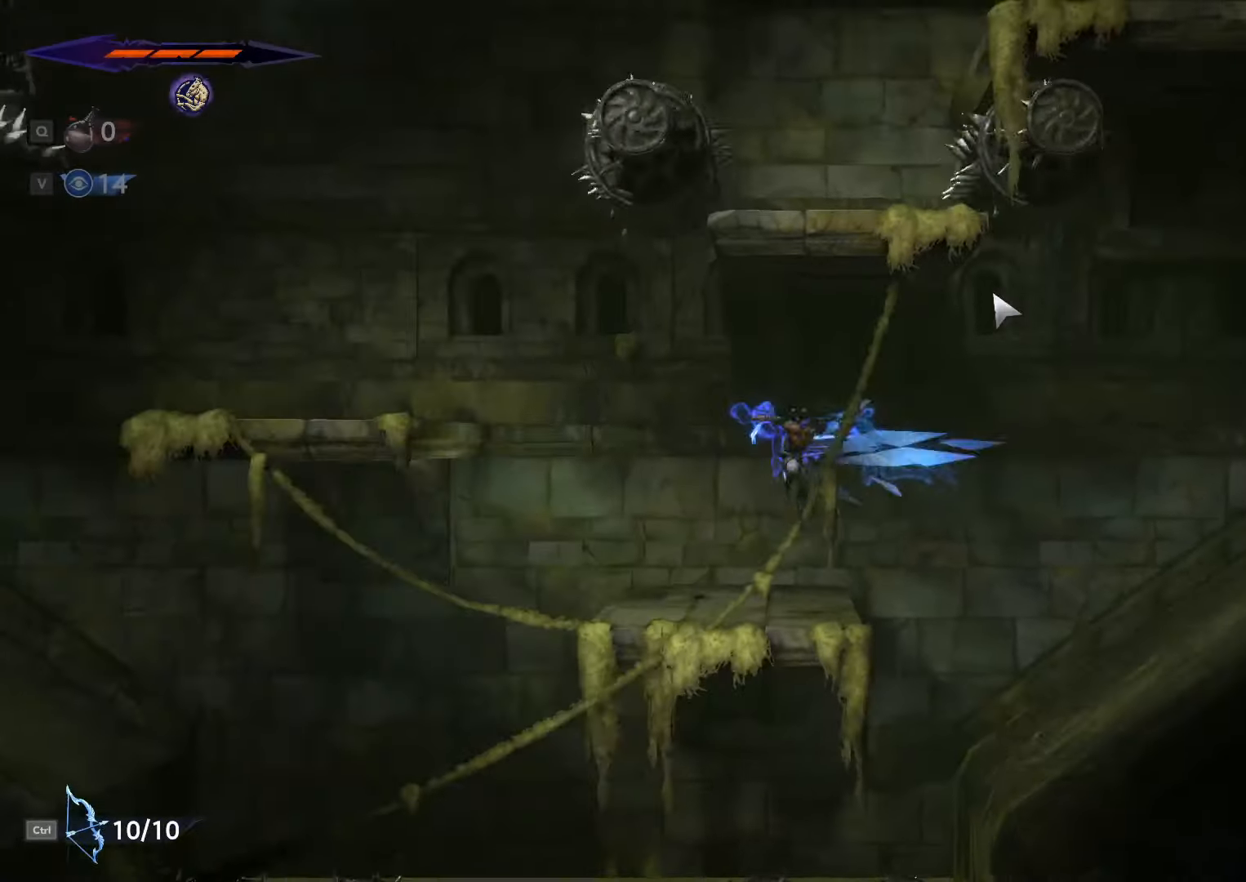
{"keys": ["a", "space"], "mouse": [], "events": [[34, "d", "up"], [100, "a", "down"], [400, "space", "down"]]}
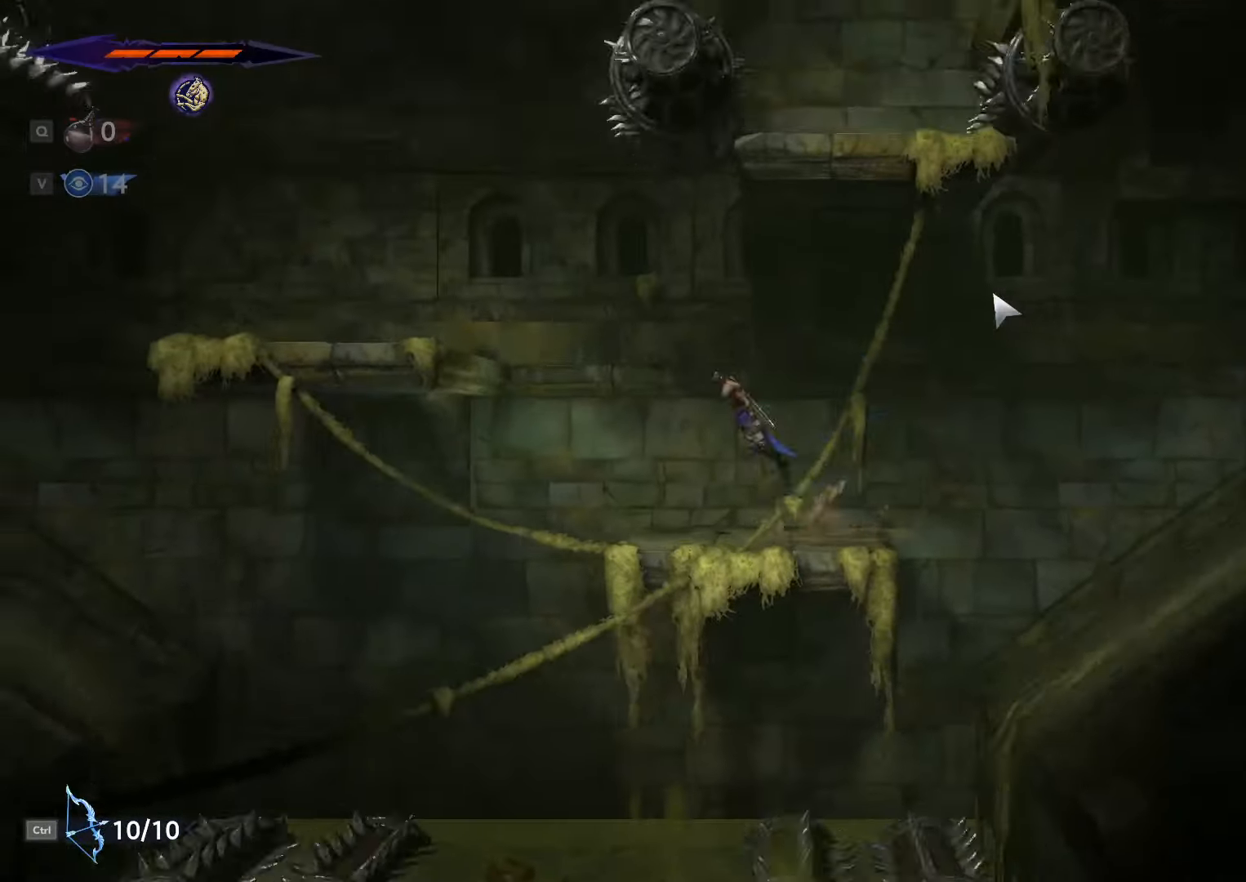
{"keys": ["a"], "mouse": [], "events": [[100, "shift_l", "down"], [267, "shift_l", "up"], [467, "space", "up"]]}
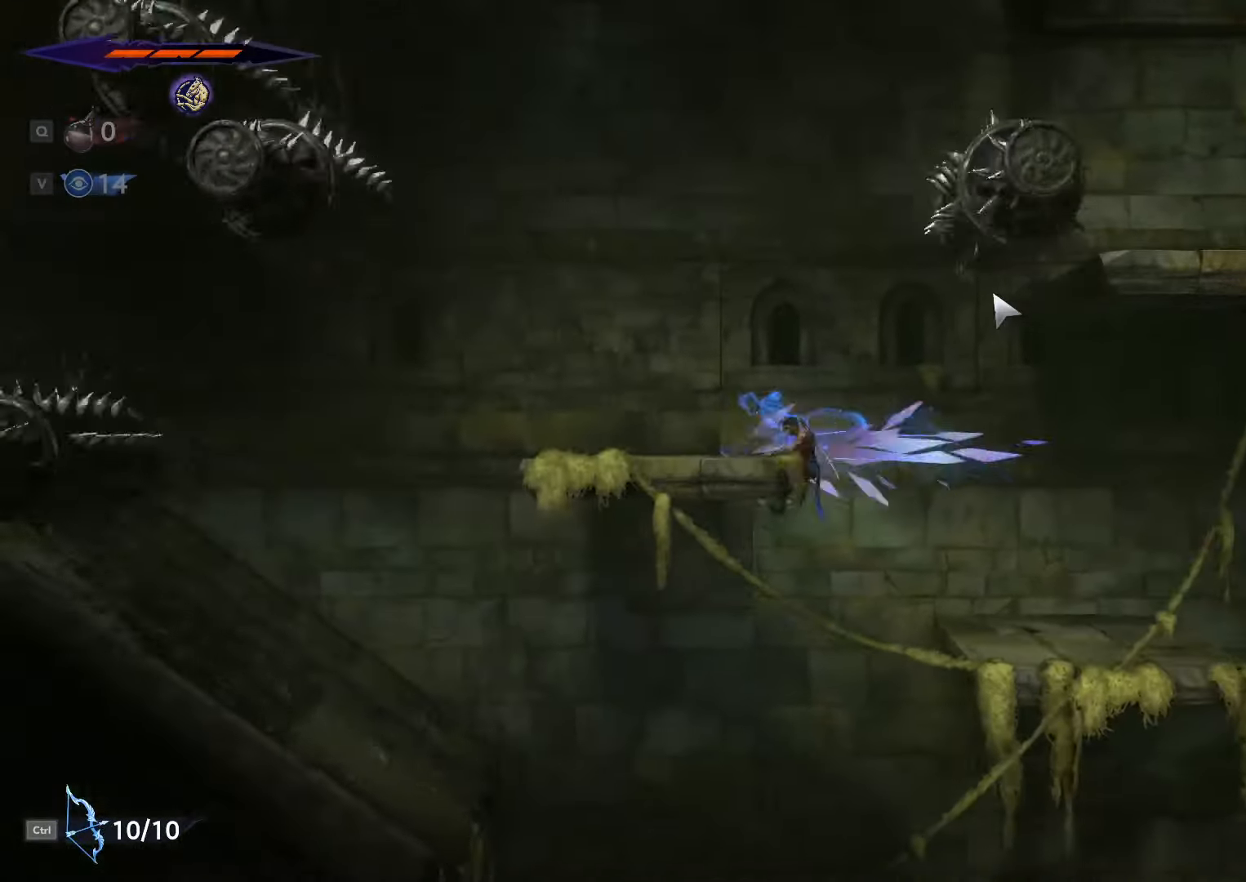
{"keys": ["d"], "mouse": [], "events": [[200, "a", "up"], [234, "d", "down"]]}
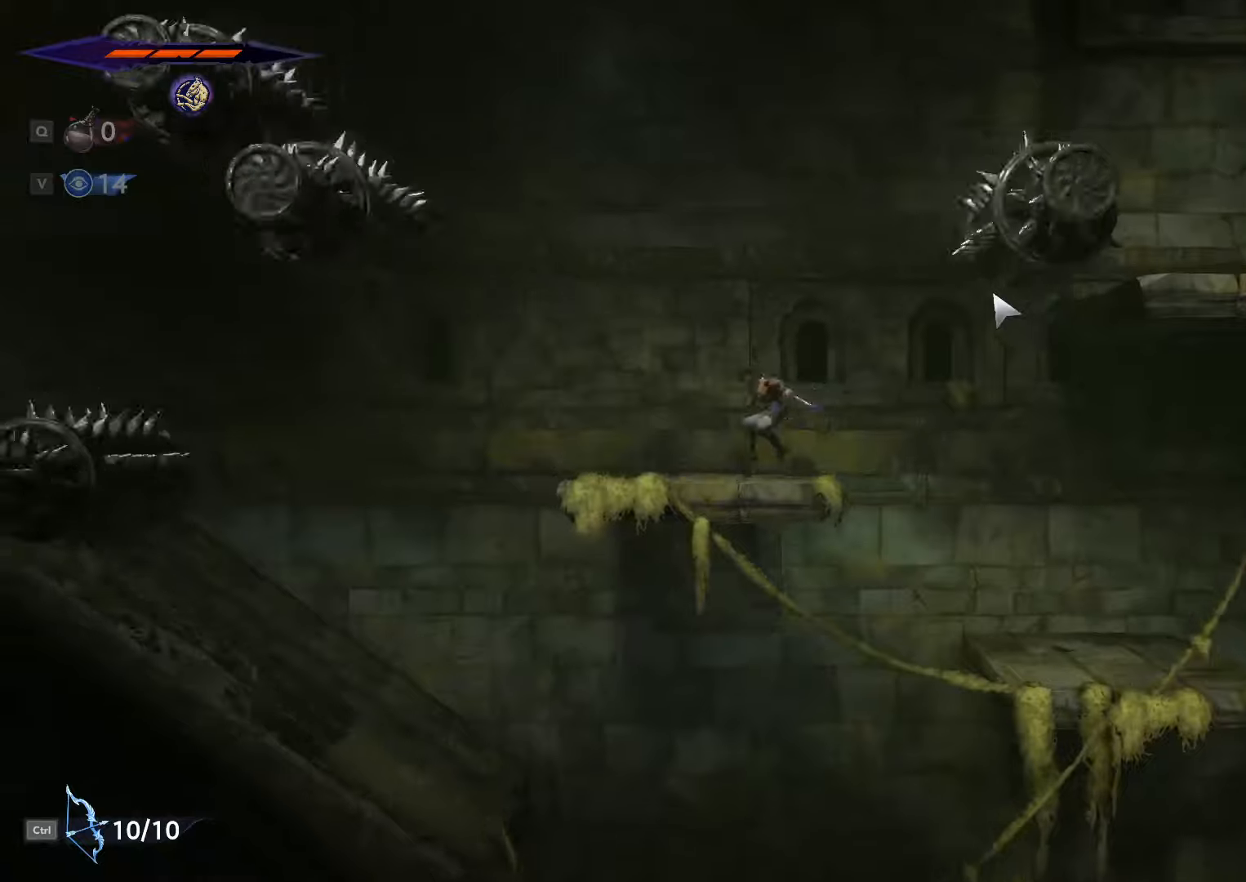
{"keys": [], "mouse": [], "events": [[66, "d", "up"], [200, "a", "down"], [500, "a", "up"]]}
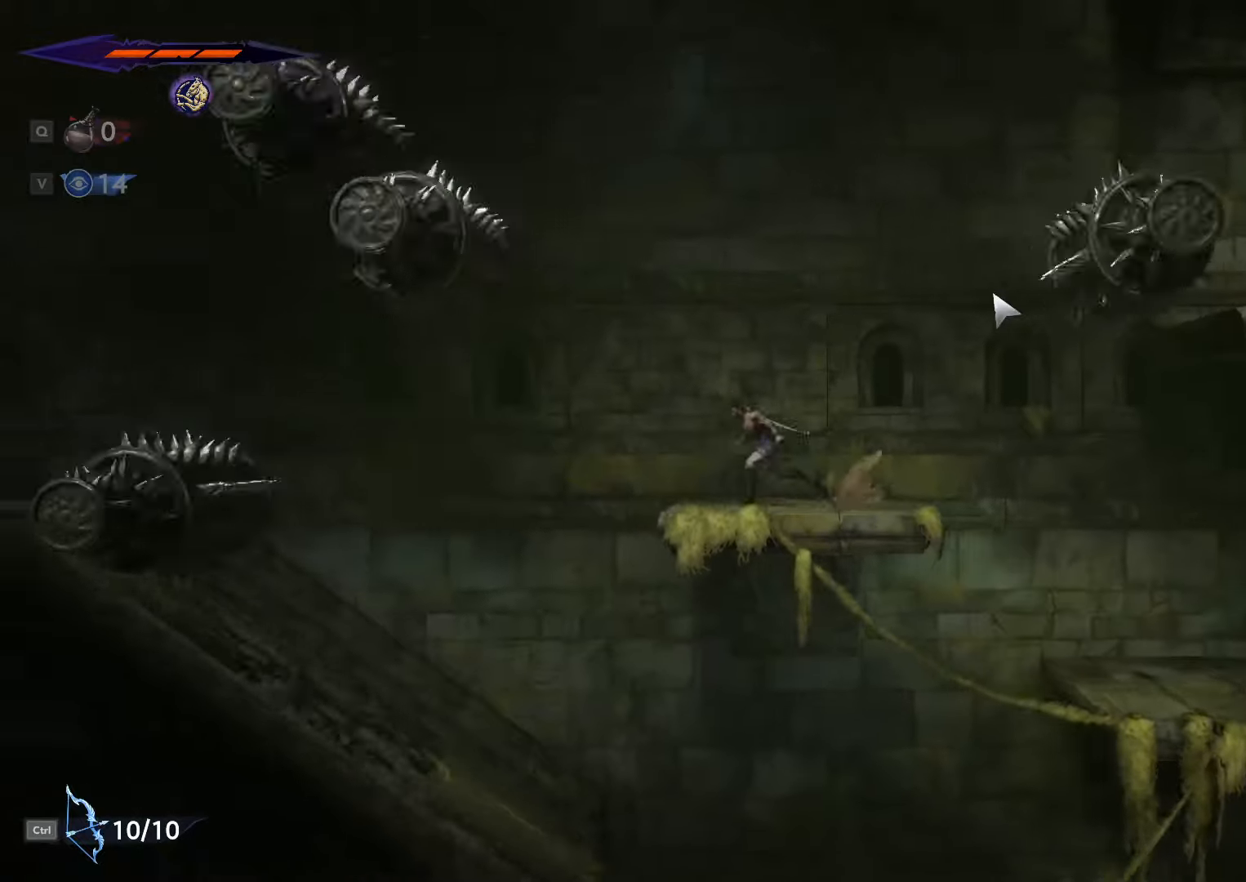
{"keys": [], "mouse": [], "events": [[166, "d", "down"], [266, "d", "up"], [433, "a", "down"], [500, "a", "up"]]}
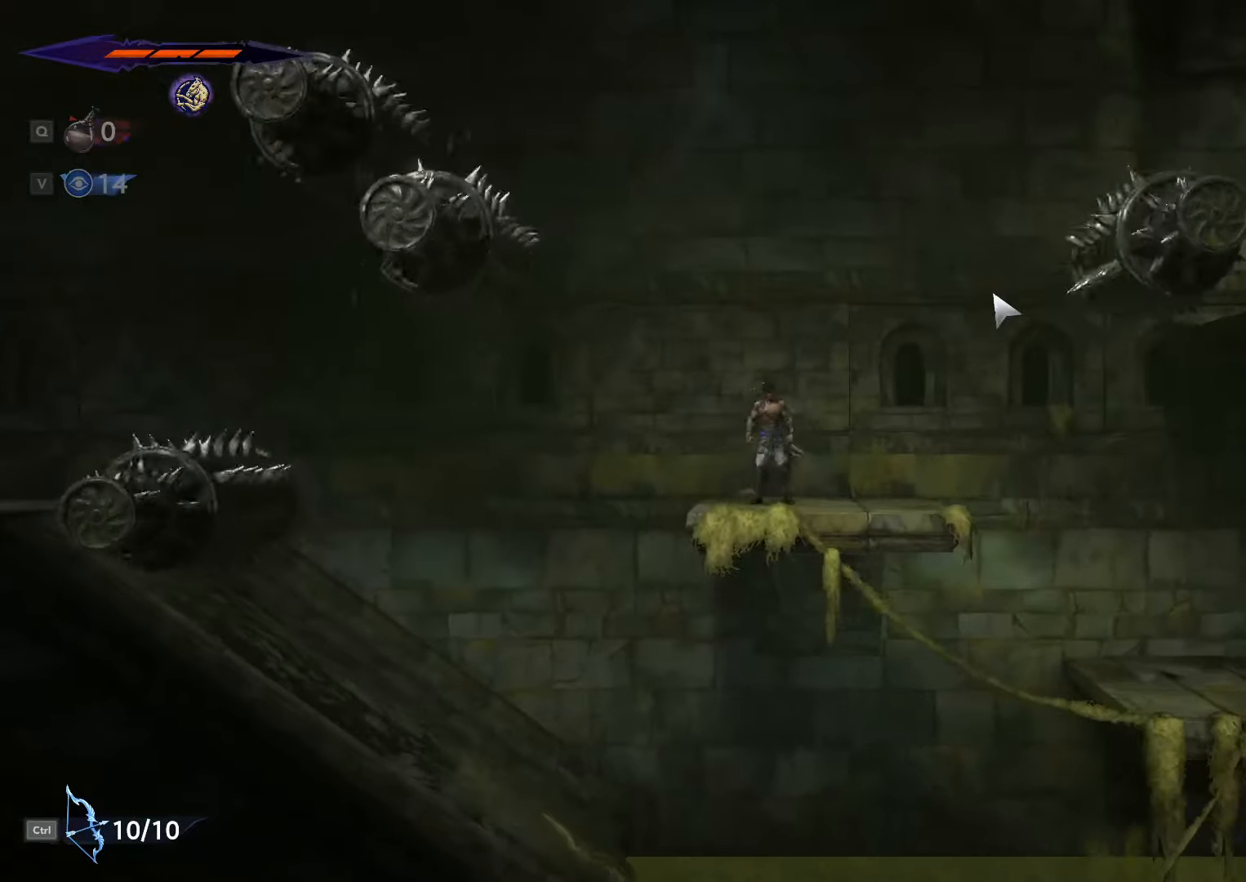
{"keys": [], "mouse": [], "events": []}
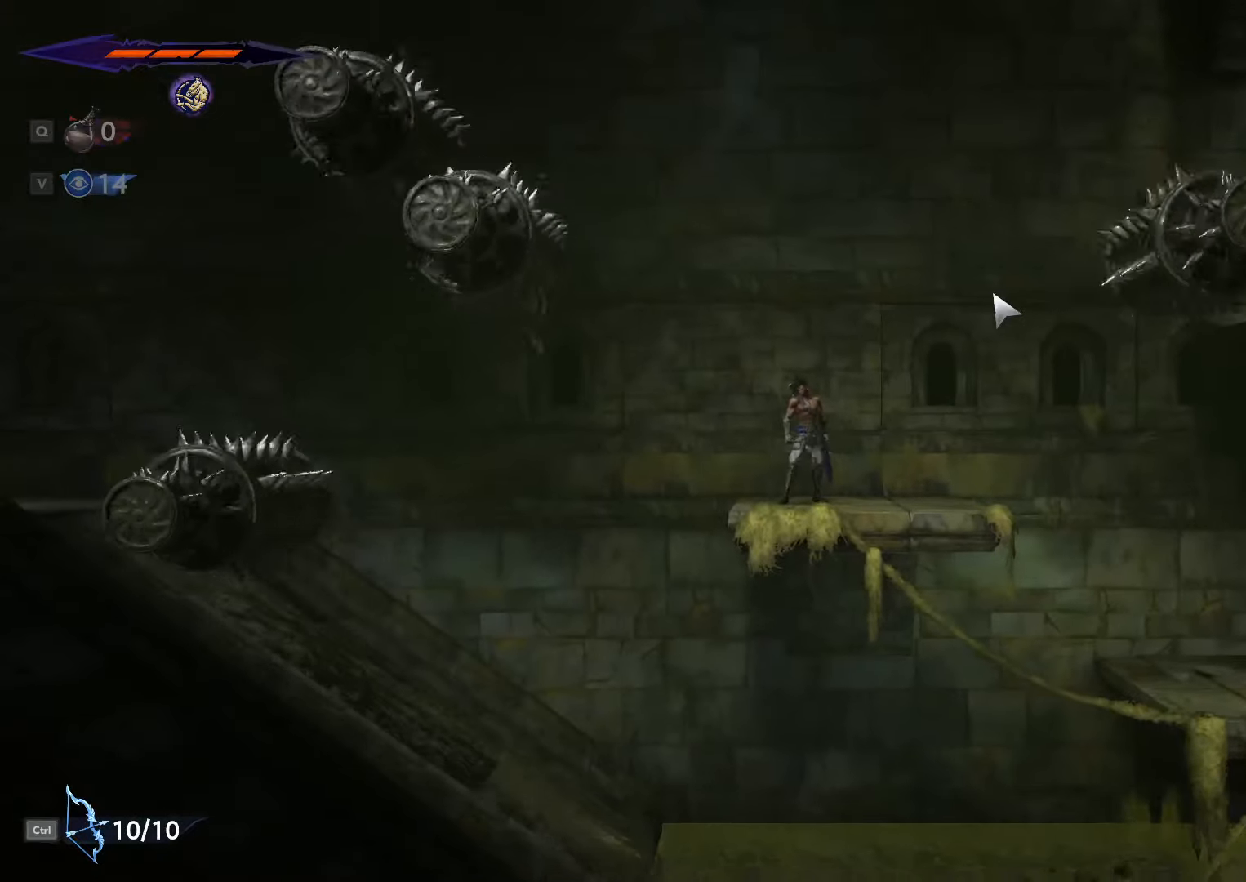
{"keys": [], "mouse": [], "events": []}
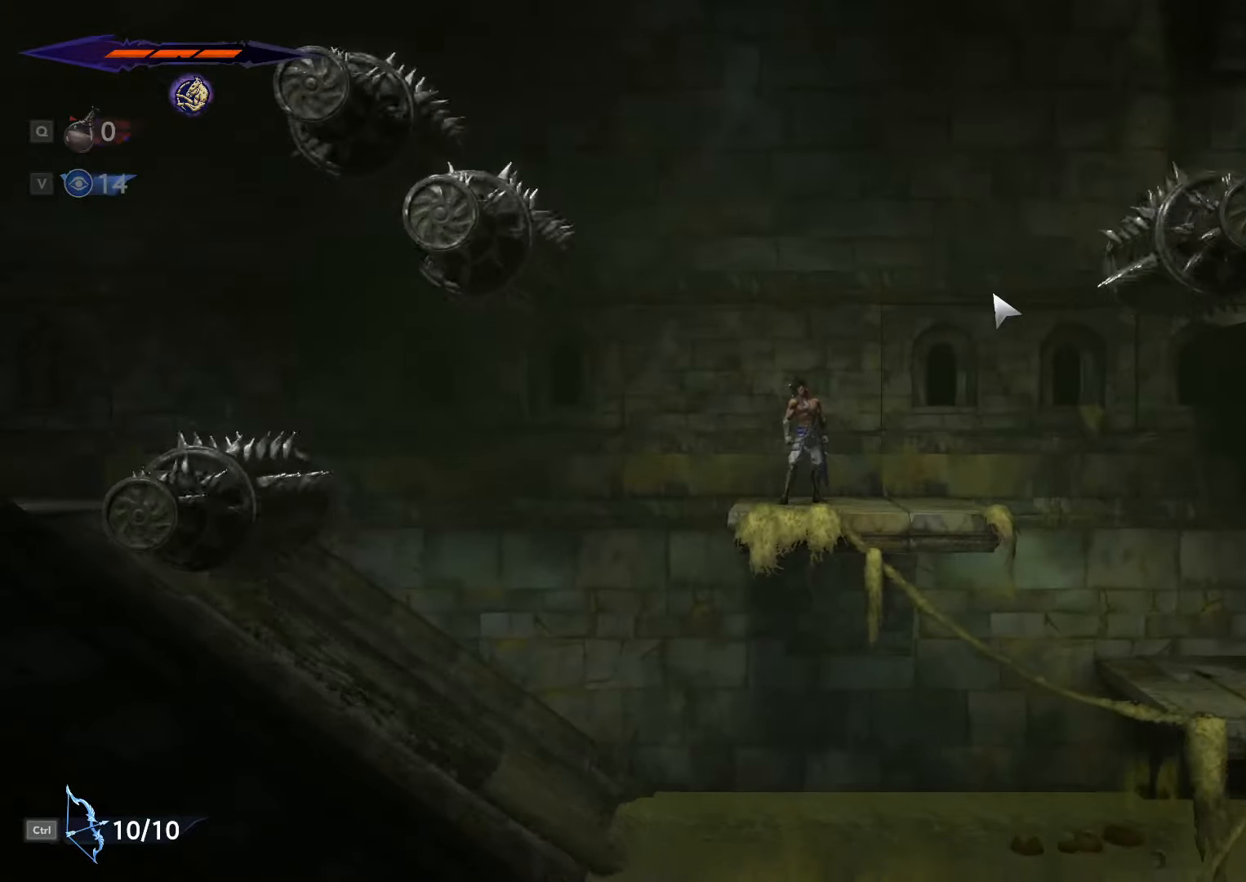
{"keys": [], "mouse": [], "events": []}
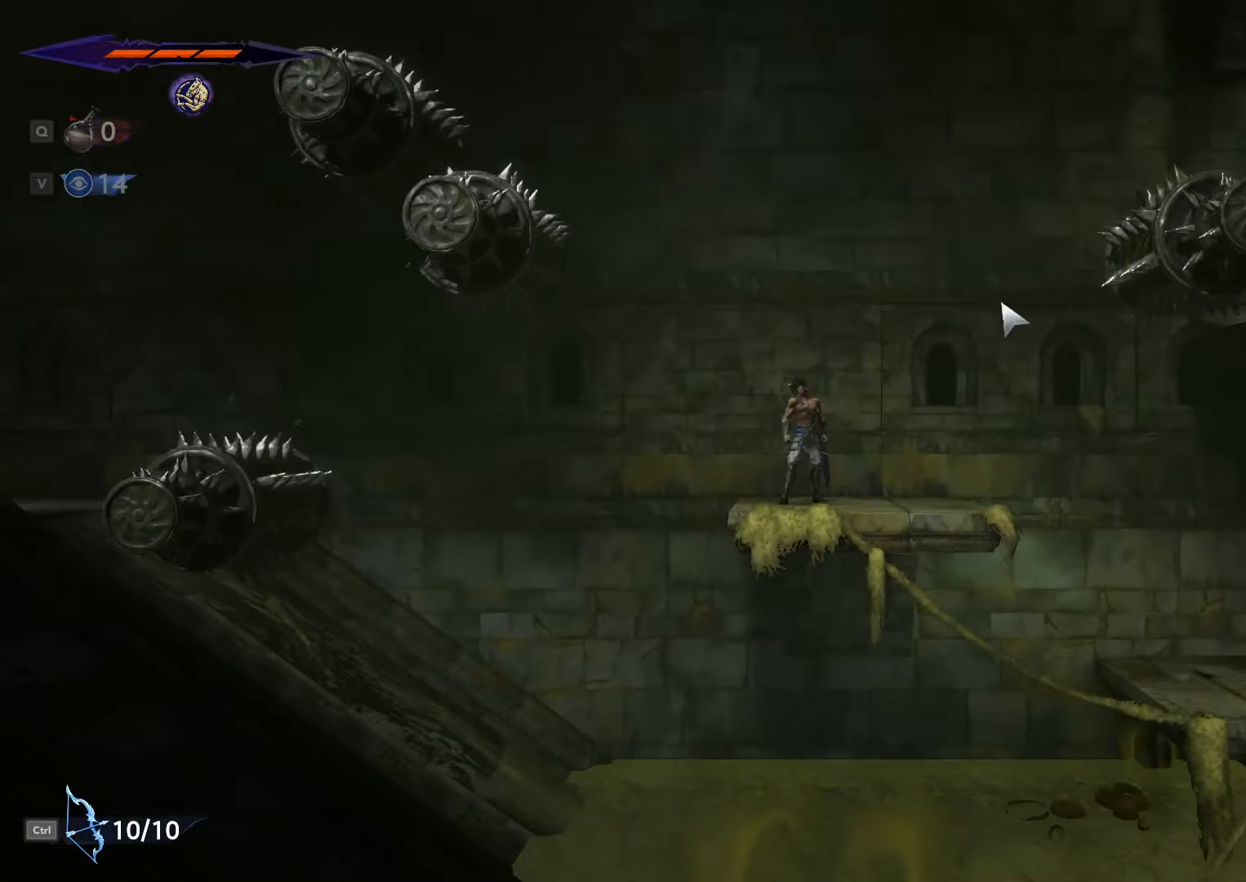
{"keys": [], "mouse": [], "events": []}
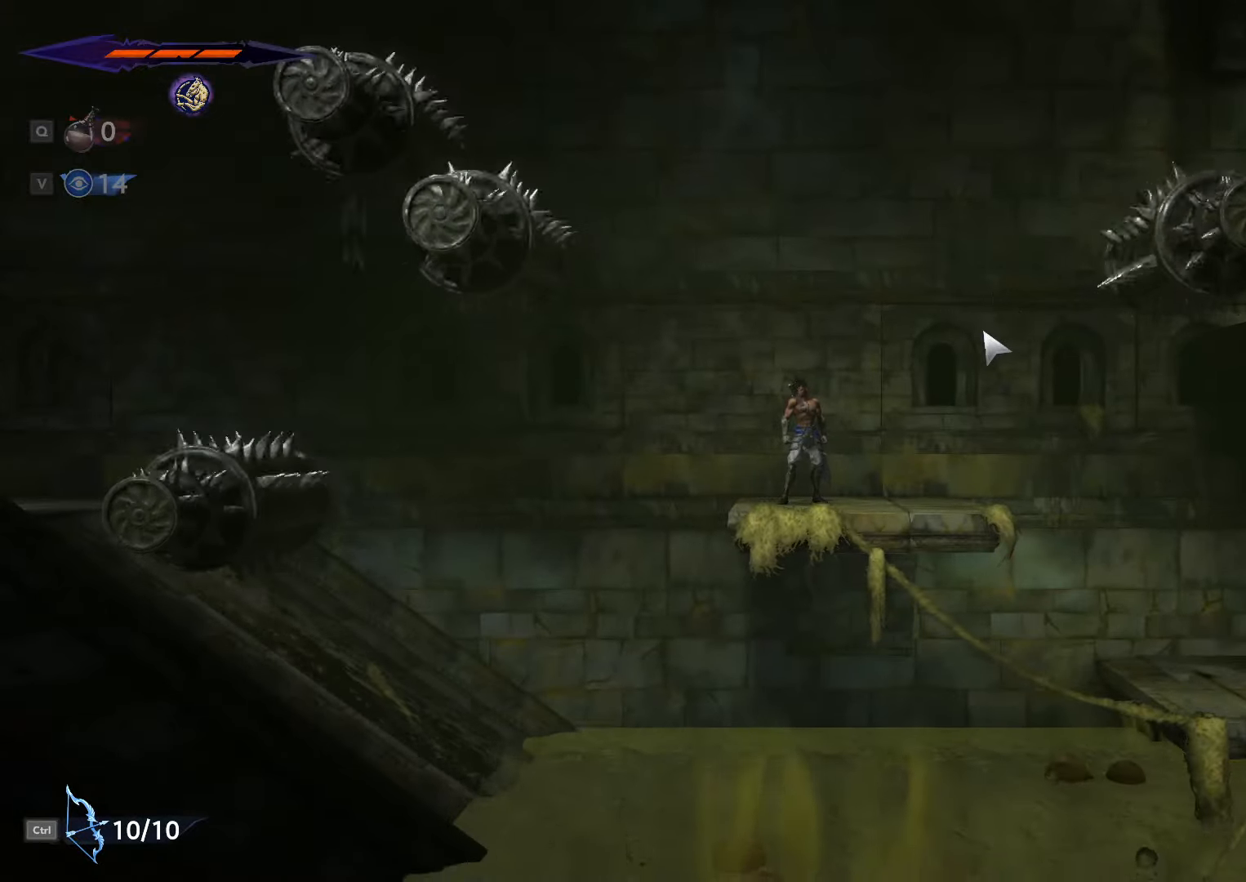
{"keys": ["a"], "mouse": [], "events": [[500, "a", "down"]]}
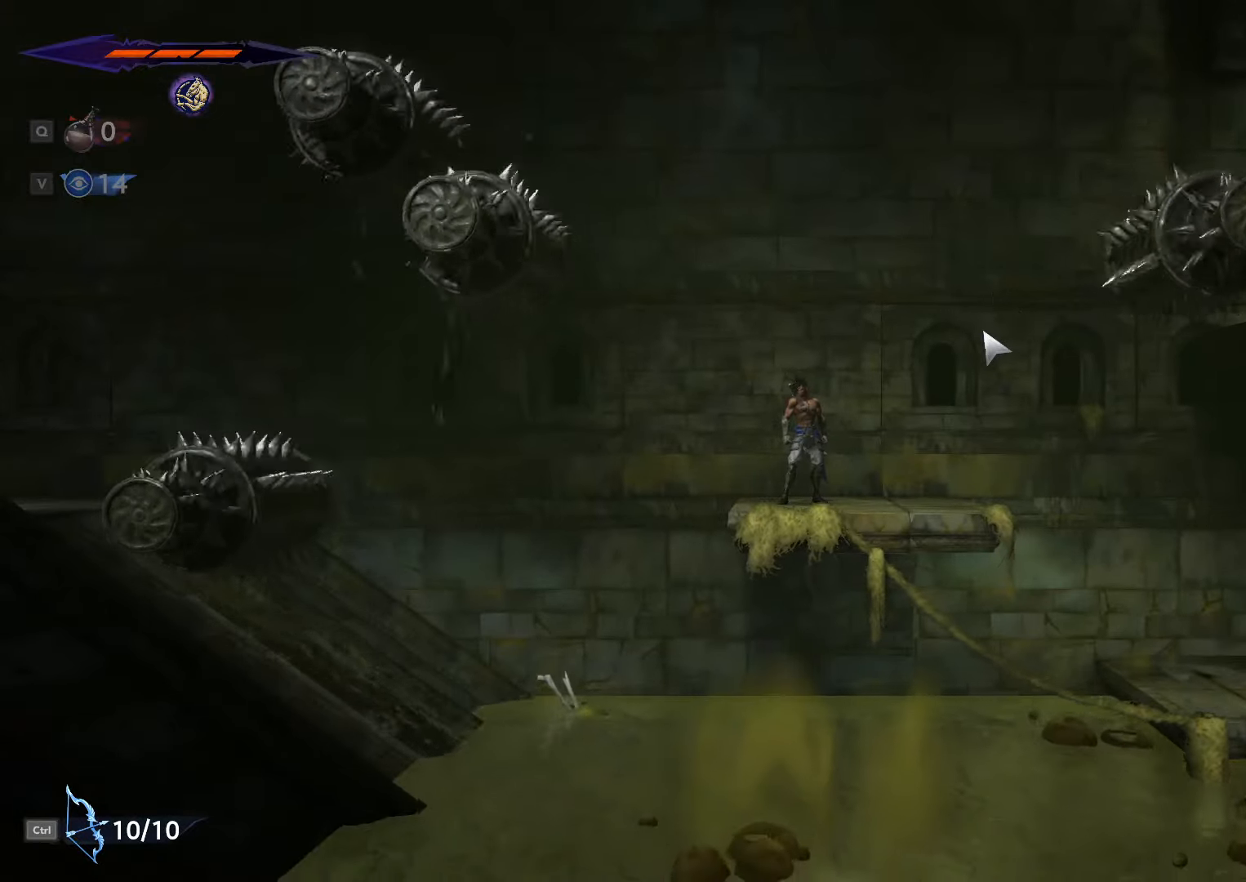
{"keys": ["a"], "mouse": [], "events": [[33, "space", "down"], [166, "space", "up"]]}
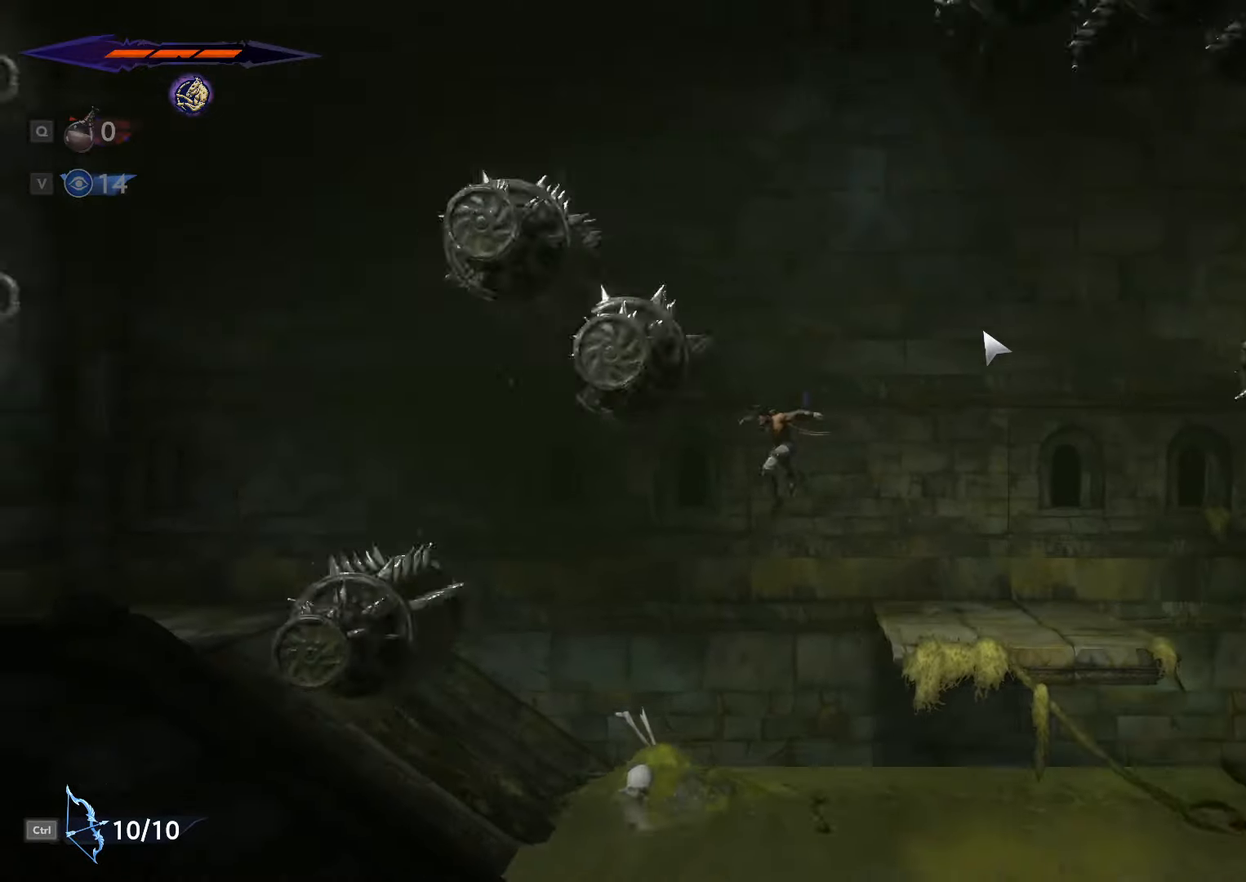
{"keys": ["a", "space"], "mouse": [], "events": [[366, "space", "down"]]}
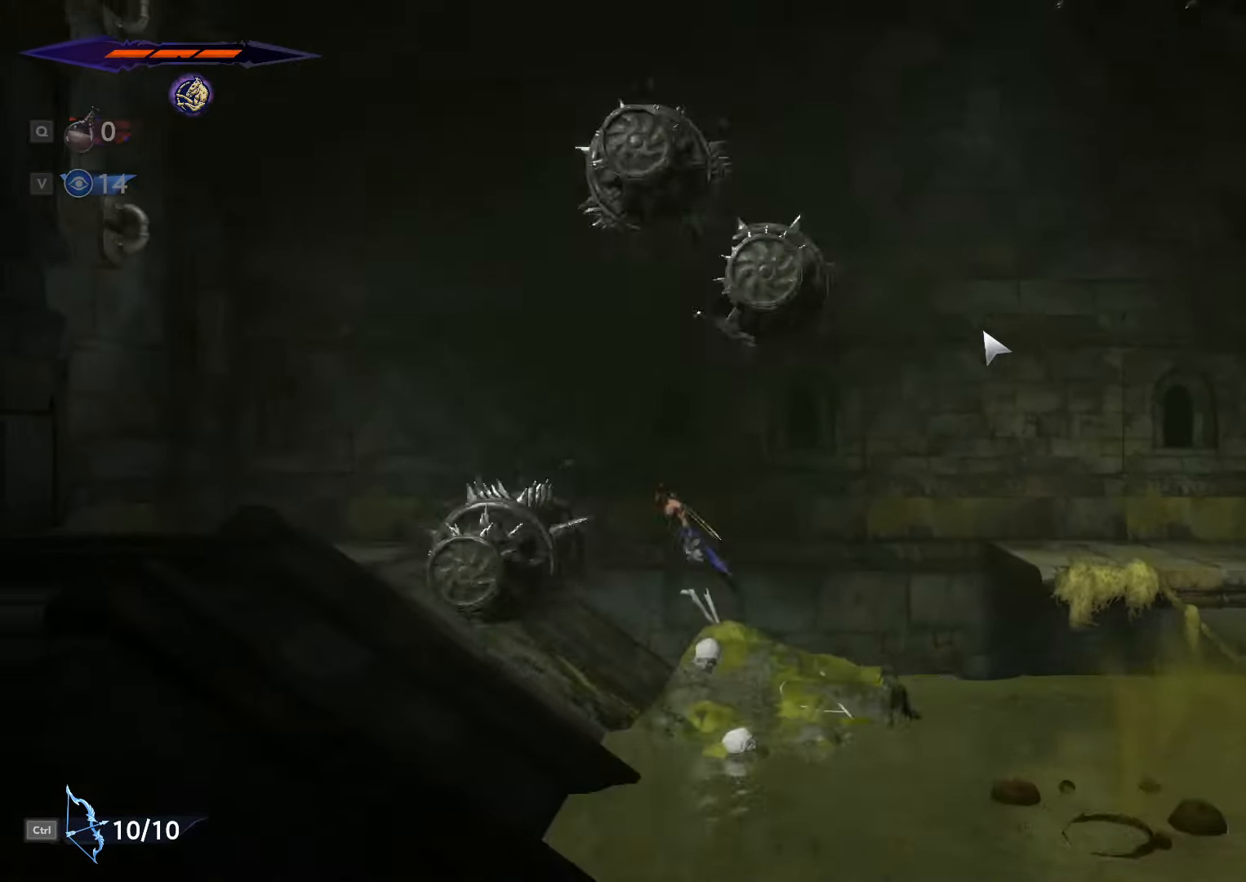
{"keys": ["a"], "mouse": [], "events": [[266, "shift_l", "down"], [400, "space", "up"], [433, "shift_l", "up"]]}
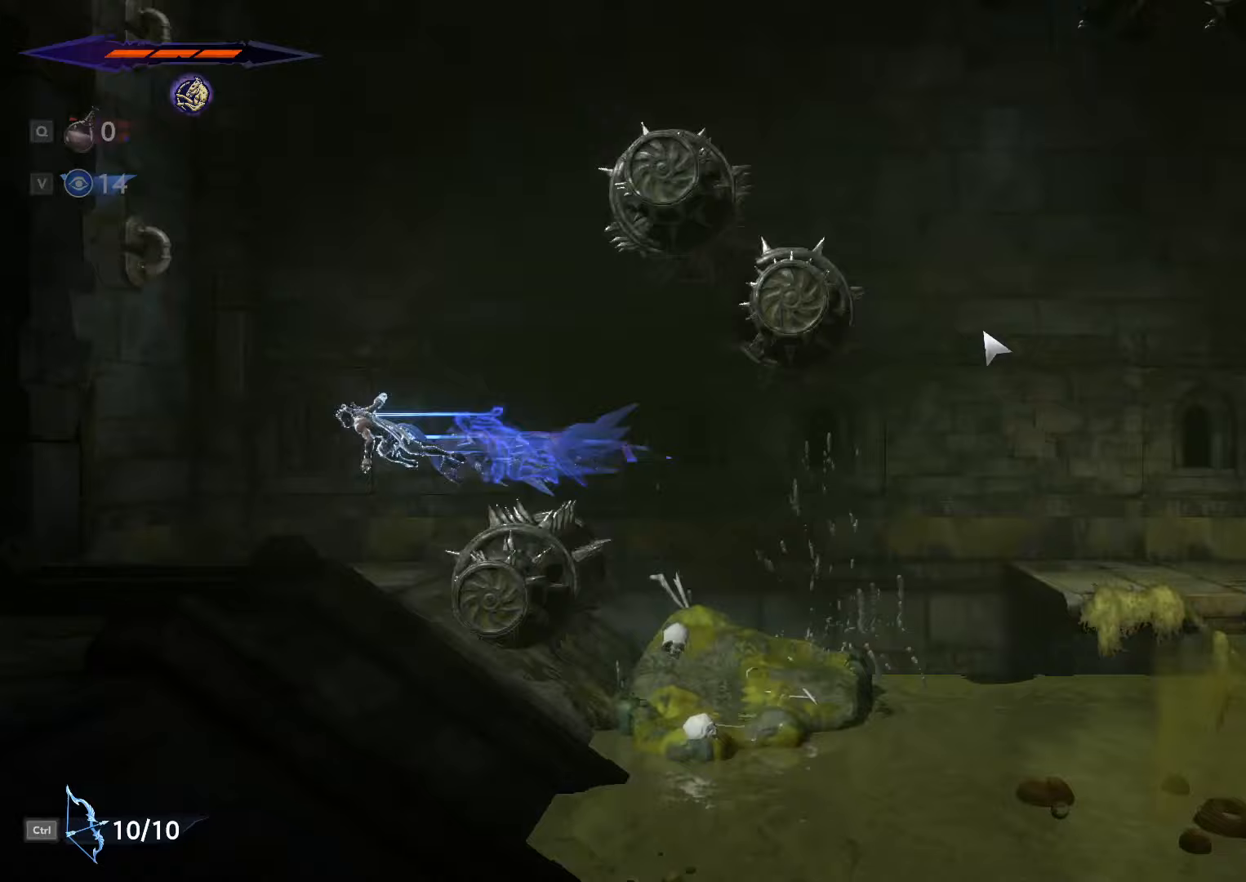
{"keys": ["a"], "mouse": [], "events": [[67, "a", "up"], [67, "d", "down"], [433, "d", "up"], [467, "a", "down"]]}
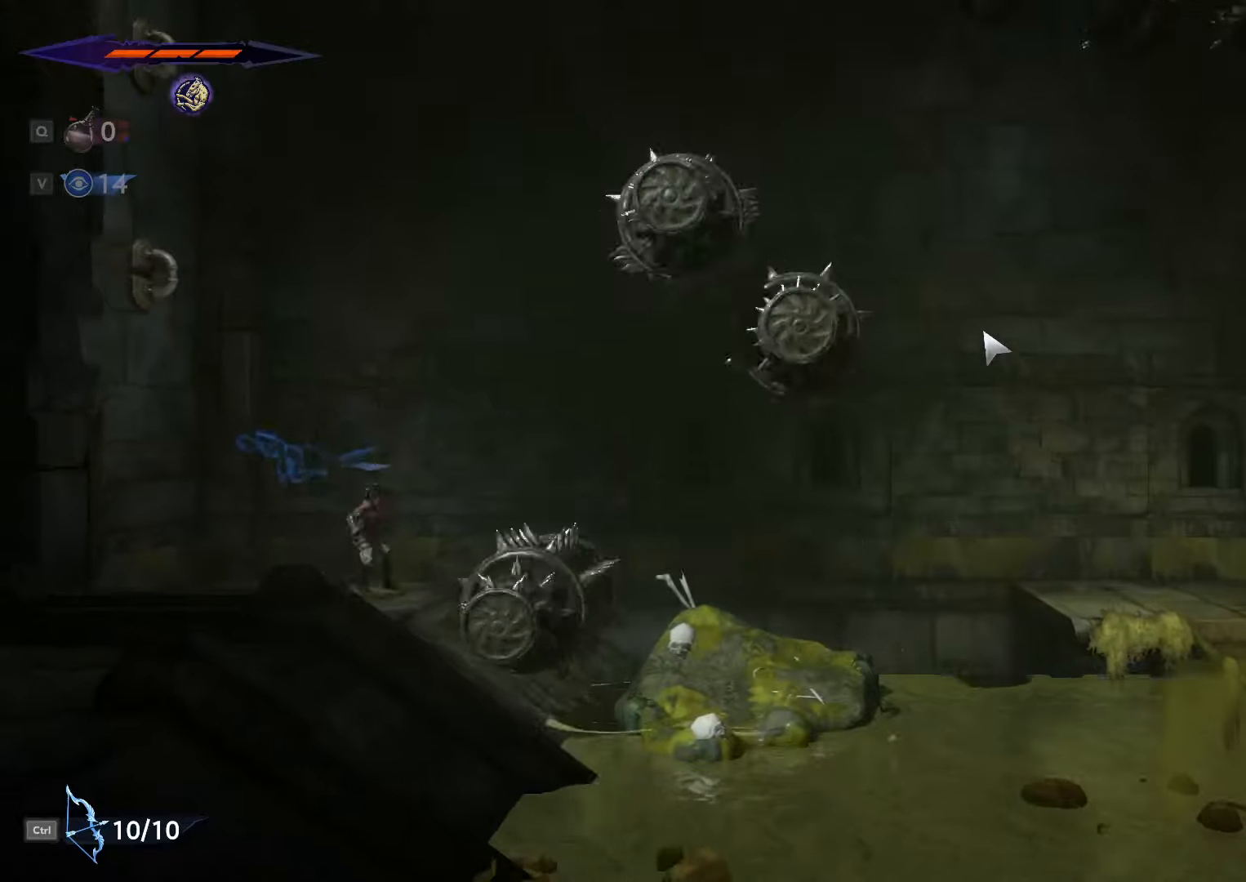
{"keys": ["a", "shift_l", "space"], "mouse": [], "events": [[33, "space", "down"], [467, "shift_l", "down"]]}
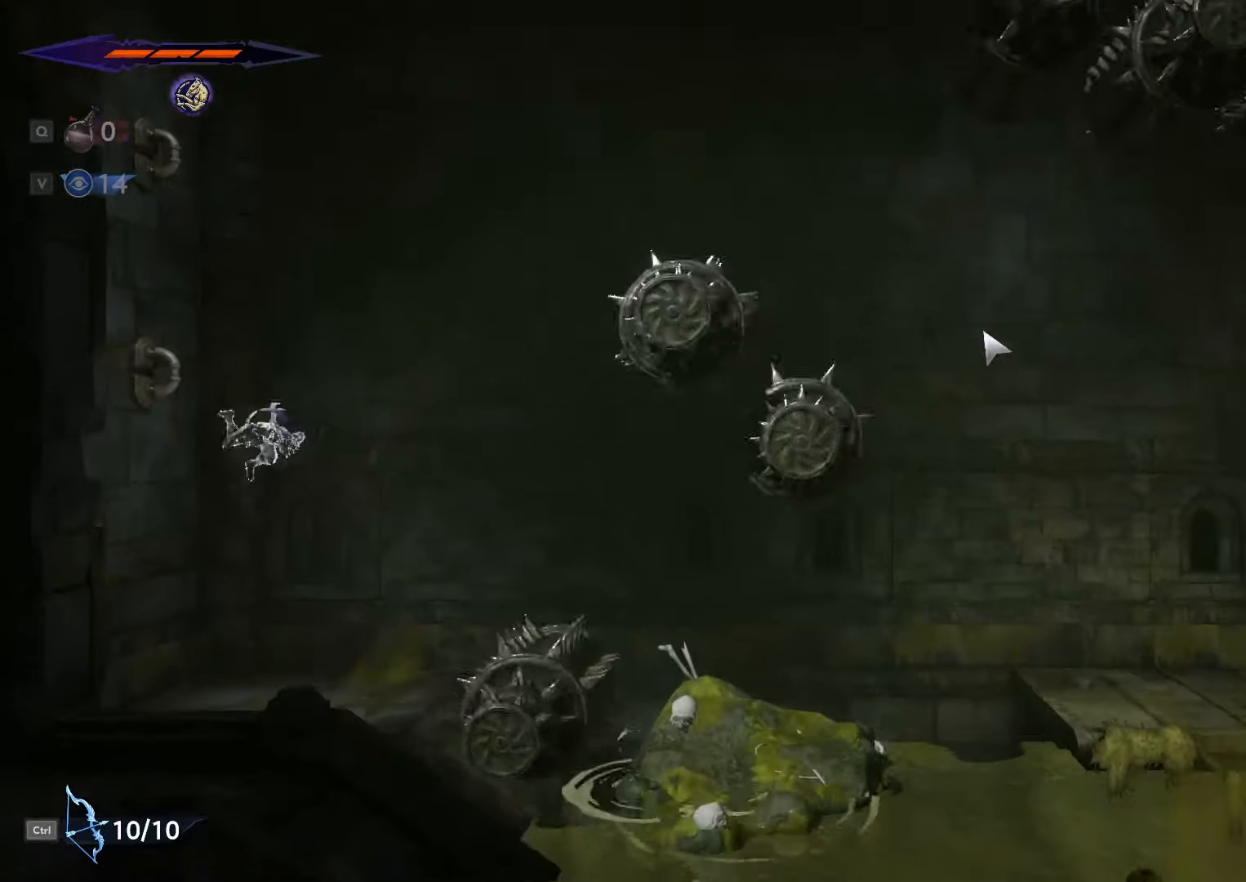
{"keys": ["a", "space"], "mouse": [], "events": [[167, "shift_l", "up"], [200, "space", "up"], [267, "space", "down"]]}
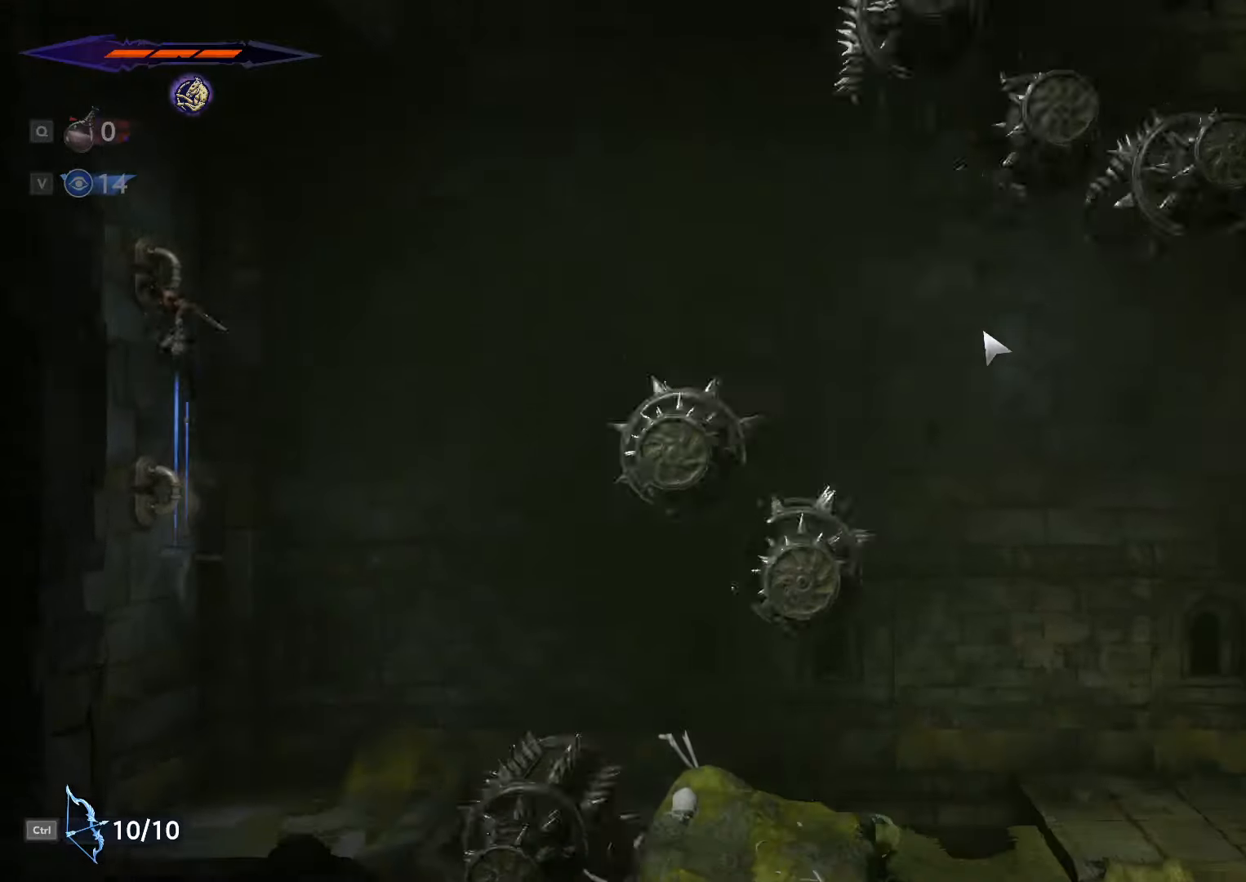
{"keys": [], "mouse": [], "events": [[133, "space", "up"], [267, "a", "up"]]}
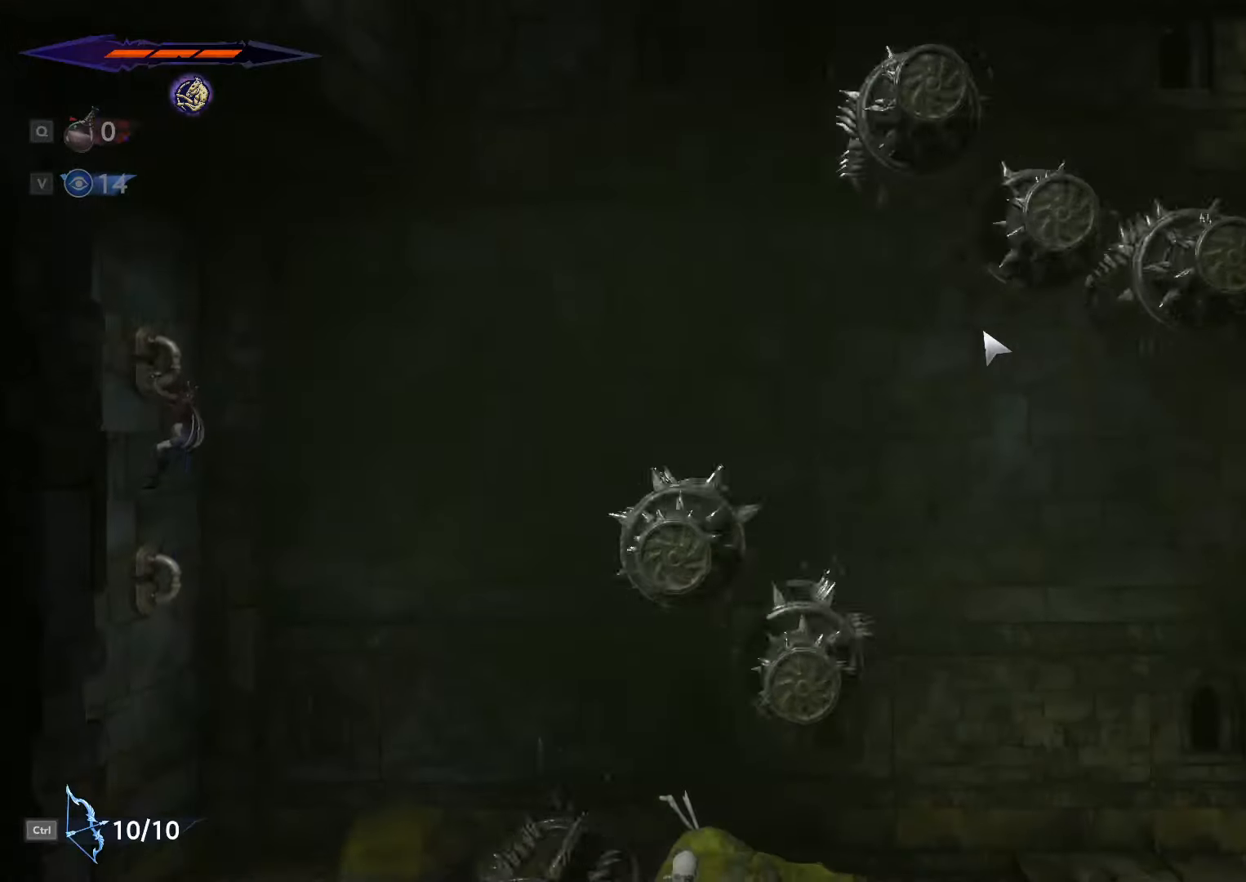
{"keys": [], "mouse": [], "events": []}
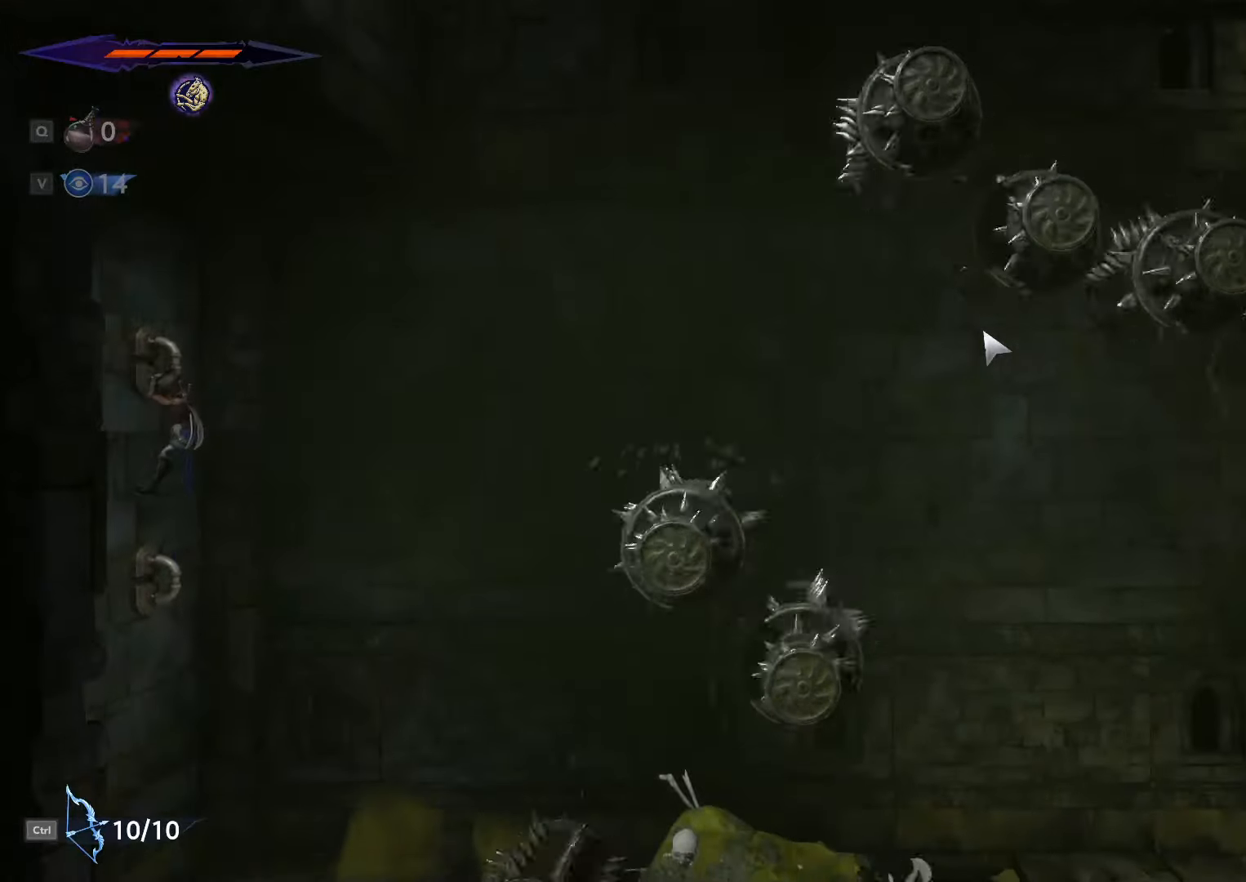
{"keys": [], "mouse": [], "events": []}
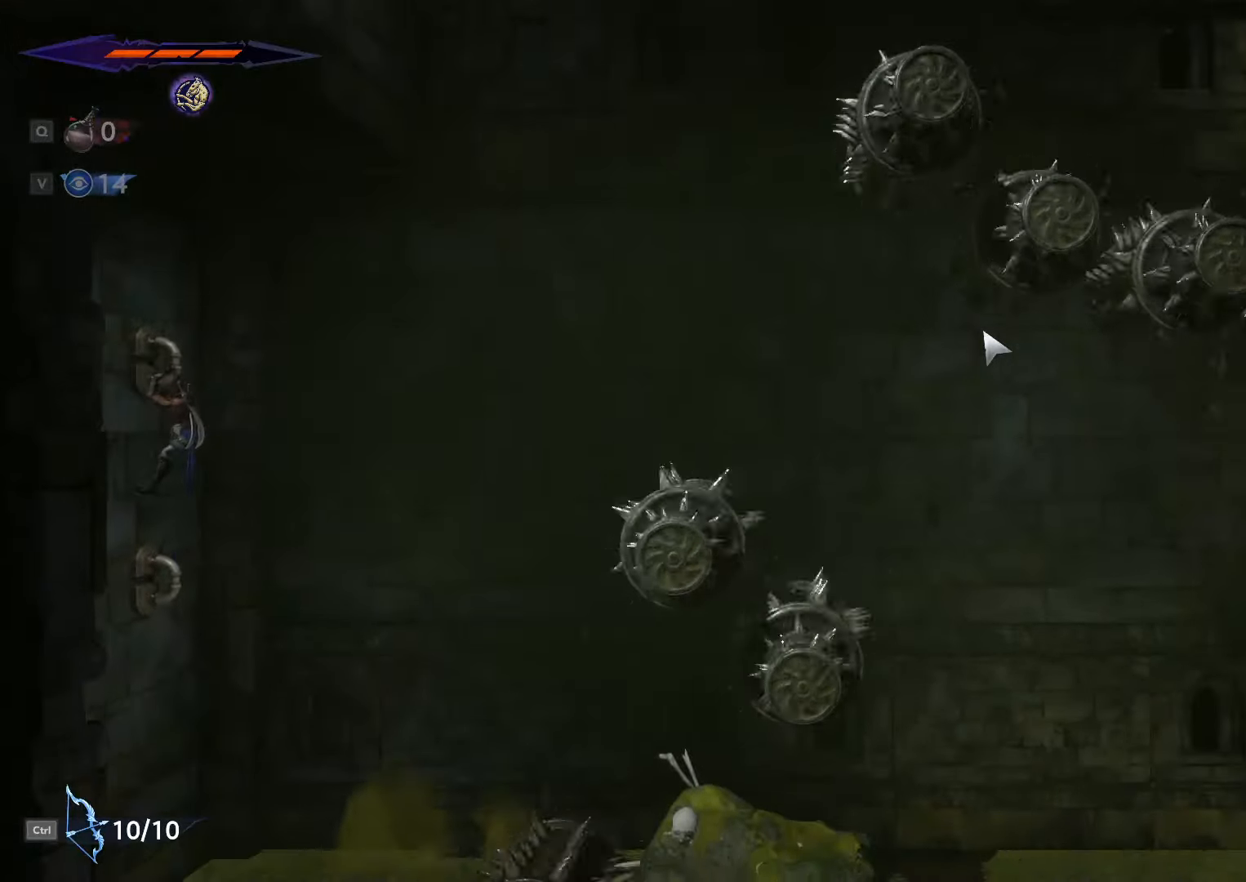
{"keys": [], "mouse": [], "events": []}
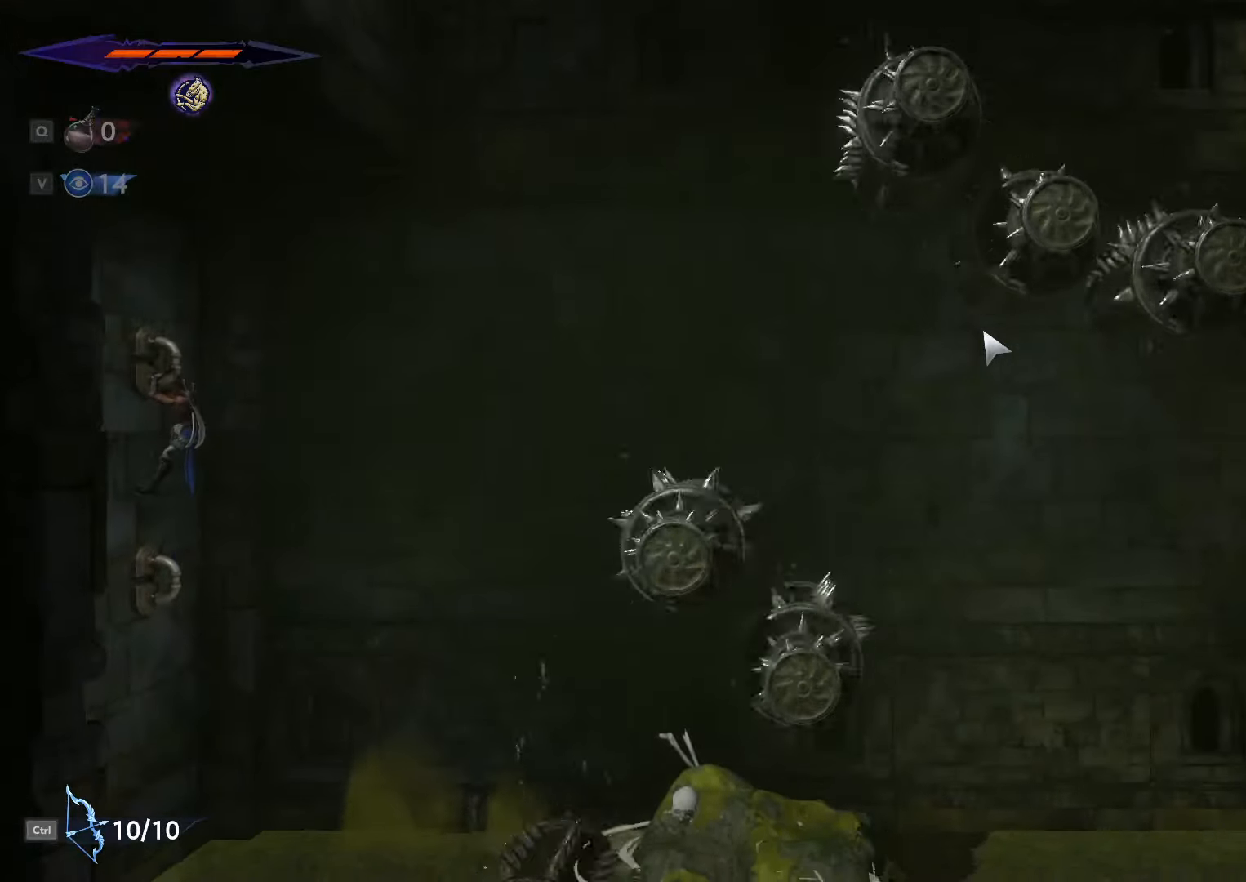
{"keys": [], "mouse": [], "events": []}
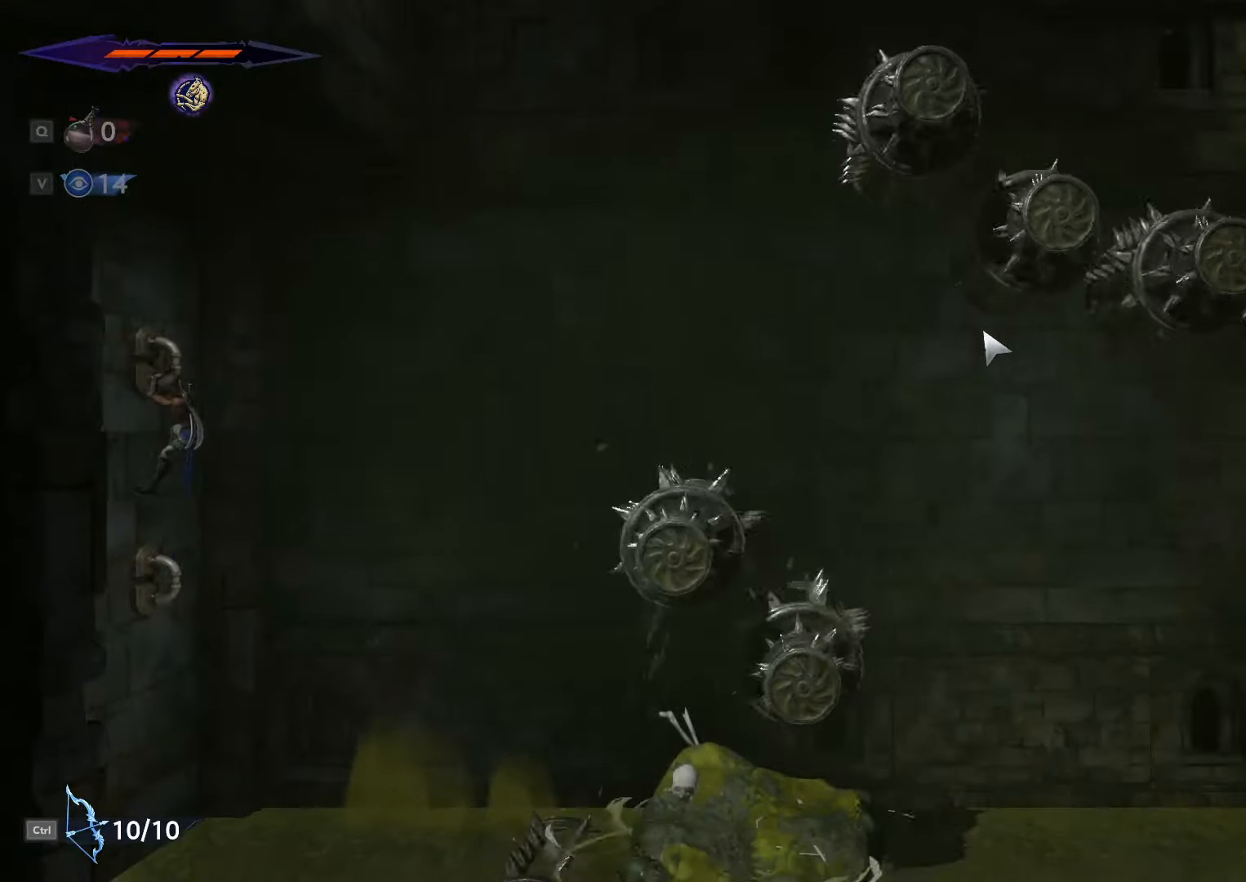
{"keys": [], "mouse": [], "events": []}
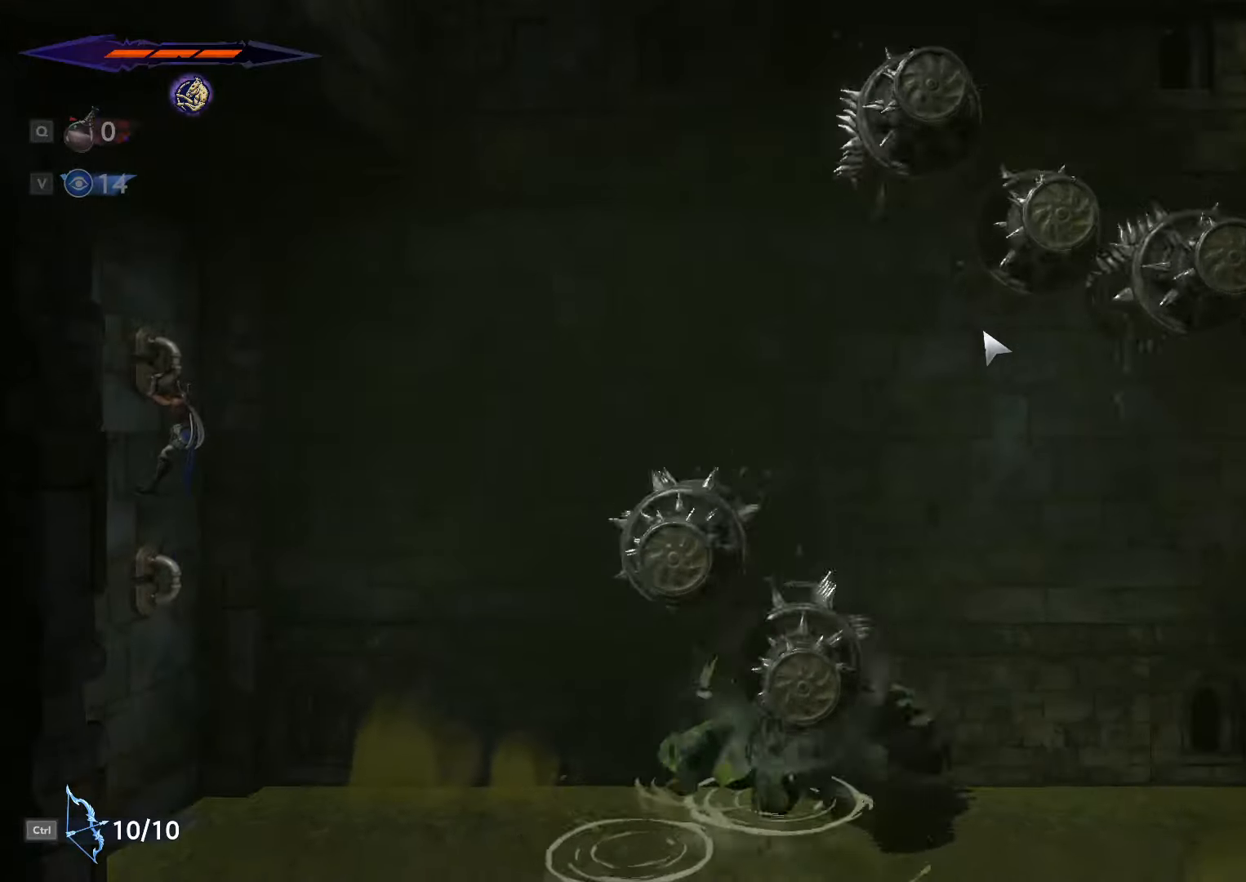
{"keys": ["d", "space"], "mouse": [], "events": [[133, "d", "down"], [267, "space", "down"]]}
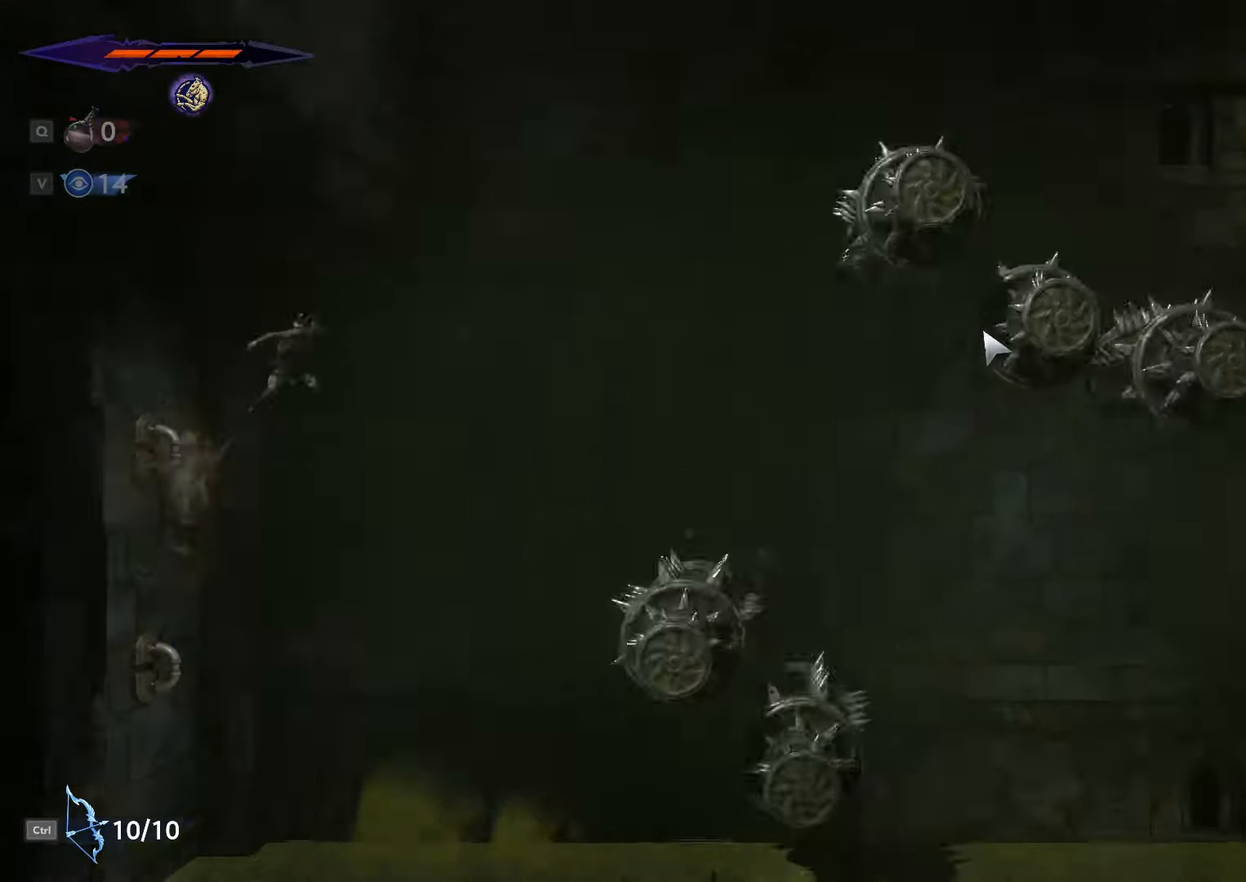
{"keys": ["d"], "mouse": [], "events": [[267, "space", "up"]]}
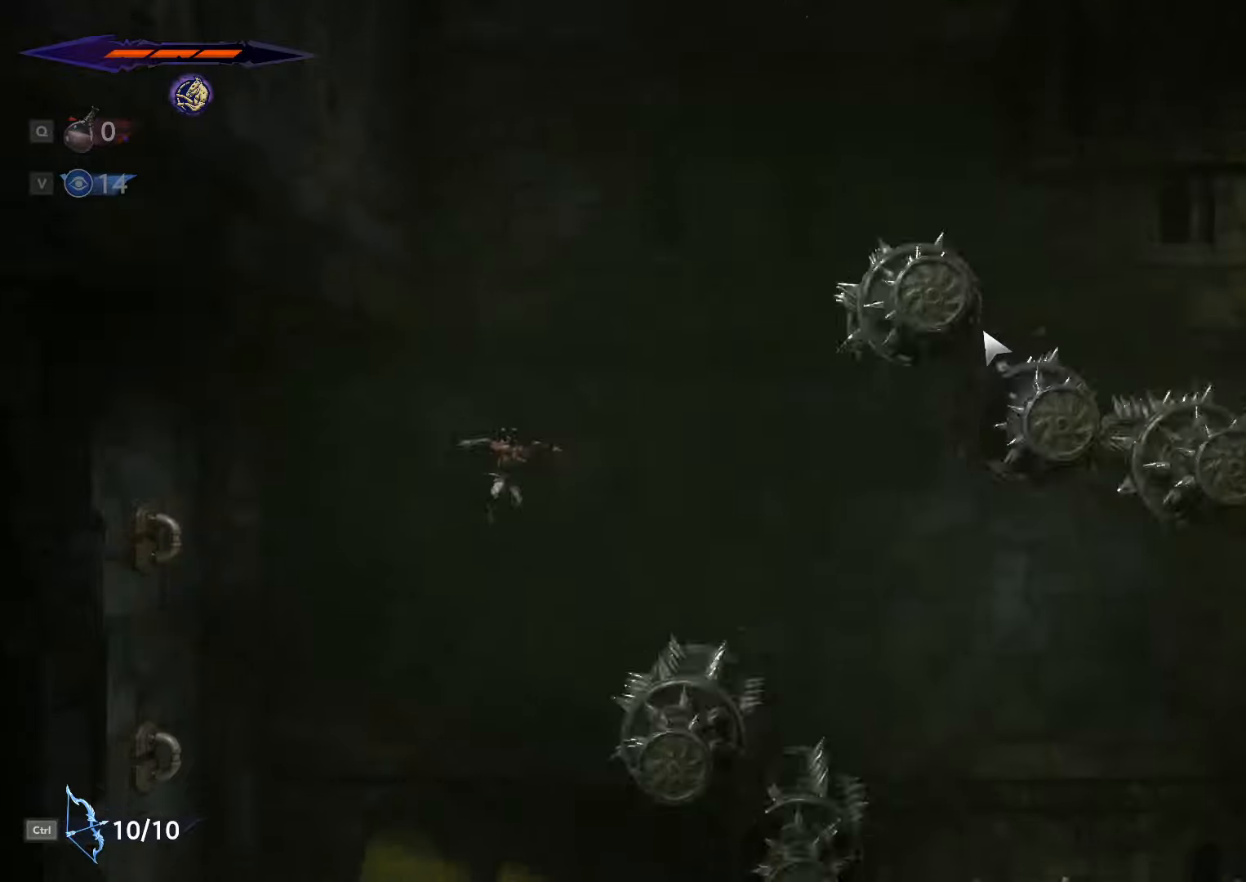
{"keys": [], "mouse": [], "events": [[34, "shift_l", "down"], [267, "shift_l", "up"], [434, "d", "up"]]}